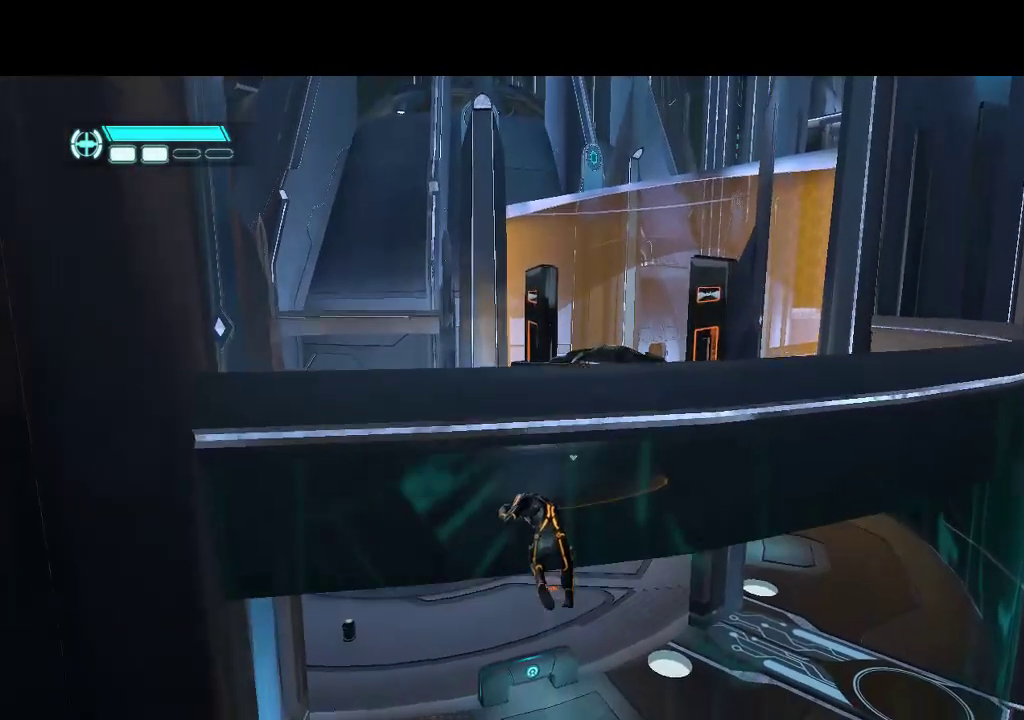
Gameplay with a controller (PlayStation layout); each line is a JSON object with the inputs held at the frame after it. "events" lists button and stick changes between this image and that frame as [ms after this image, input, new state], when the widget could be followed in between. Not read: L3 R3.
{"buttons": ["DPAD_UP"], "events": []}
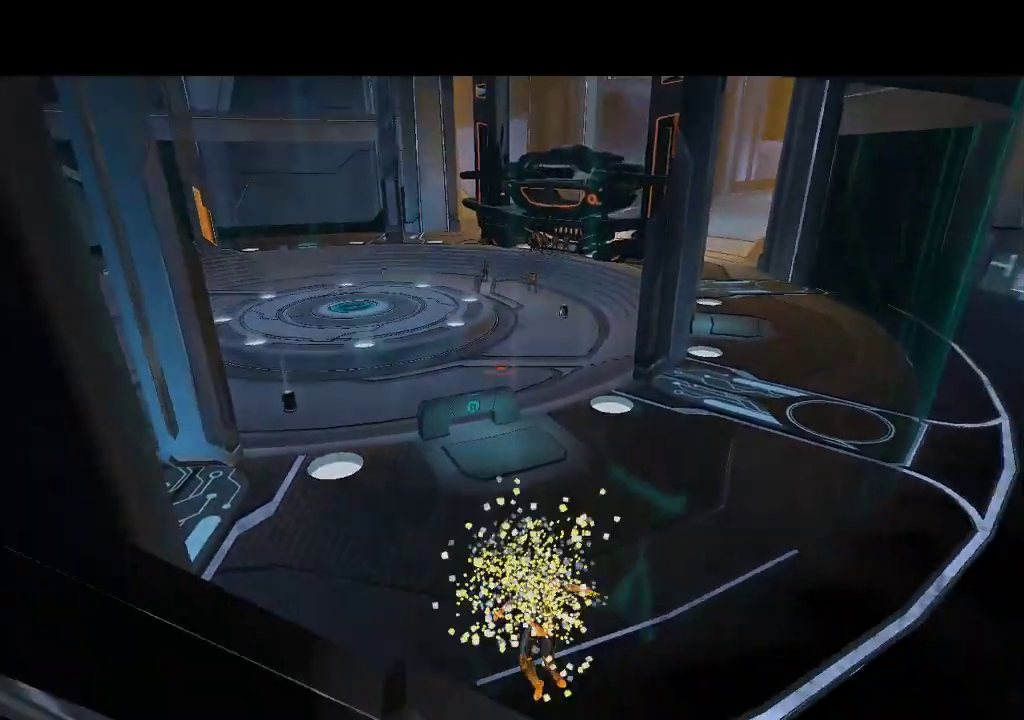
{"buttons": [], "events": [[67, "DPAD_UP", "up"]]}
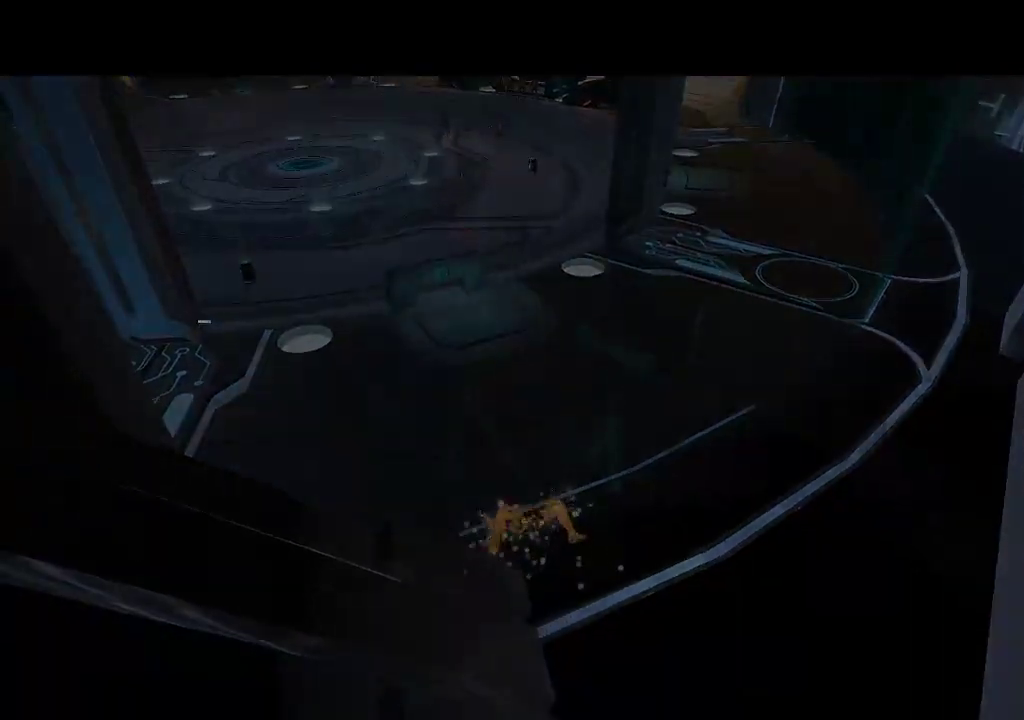
{"buttons": [], "events": []}
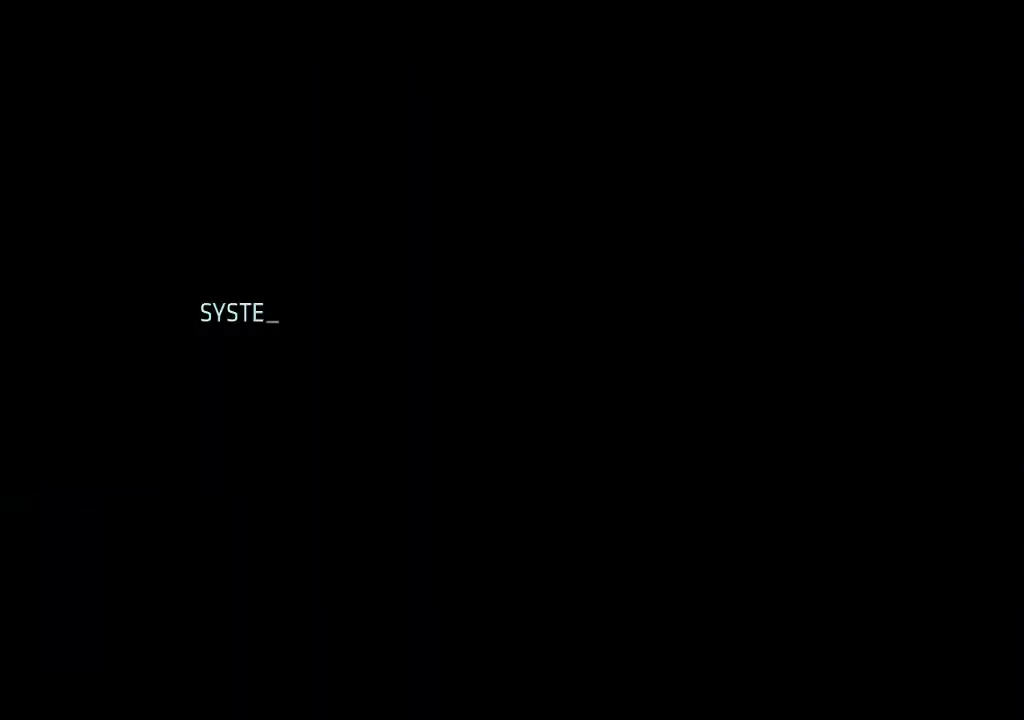
{"buttons": [], "events": []}
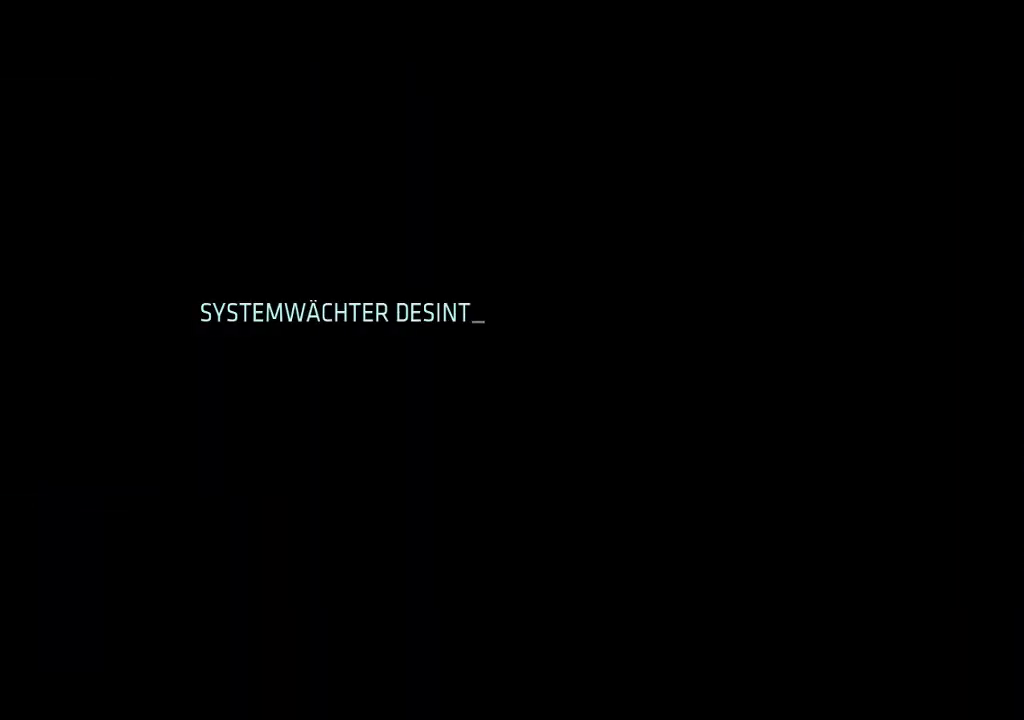
{"buttons": [], "events": []}
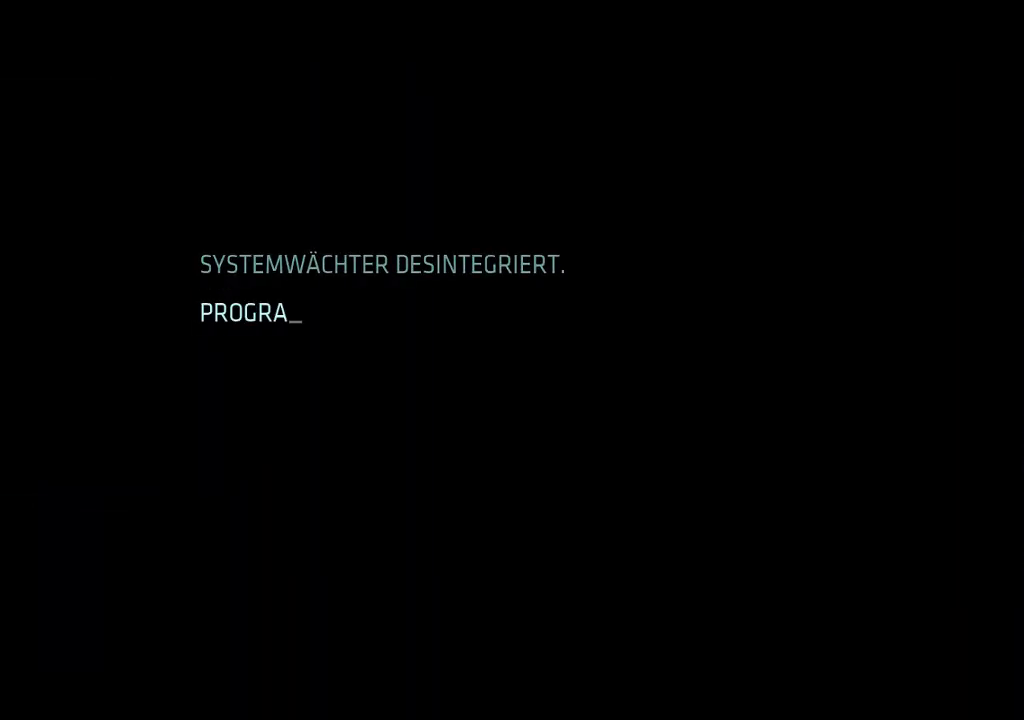
{"buttons": [], "events": []}
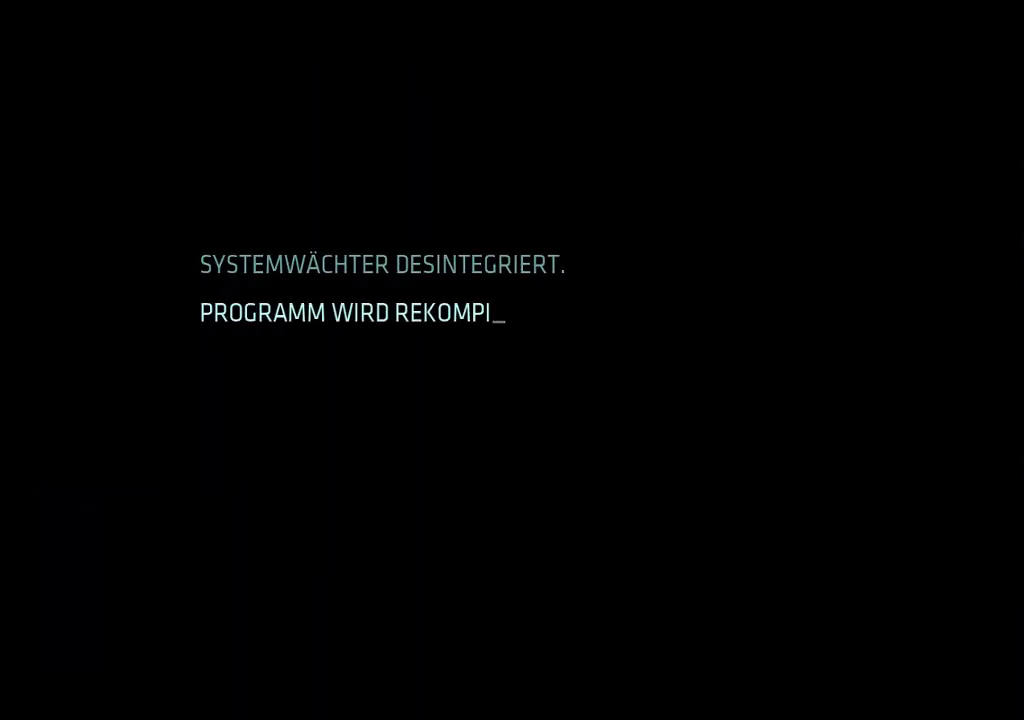
{"buttons": [], "events": []}
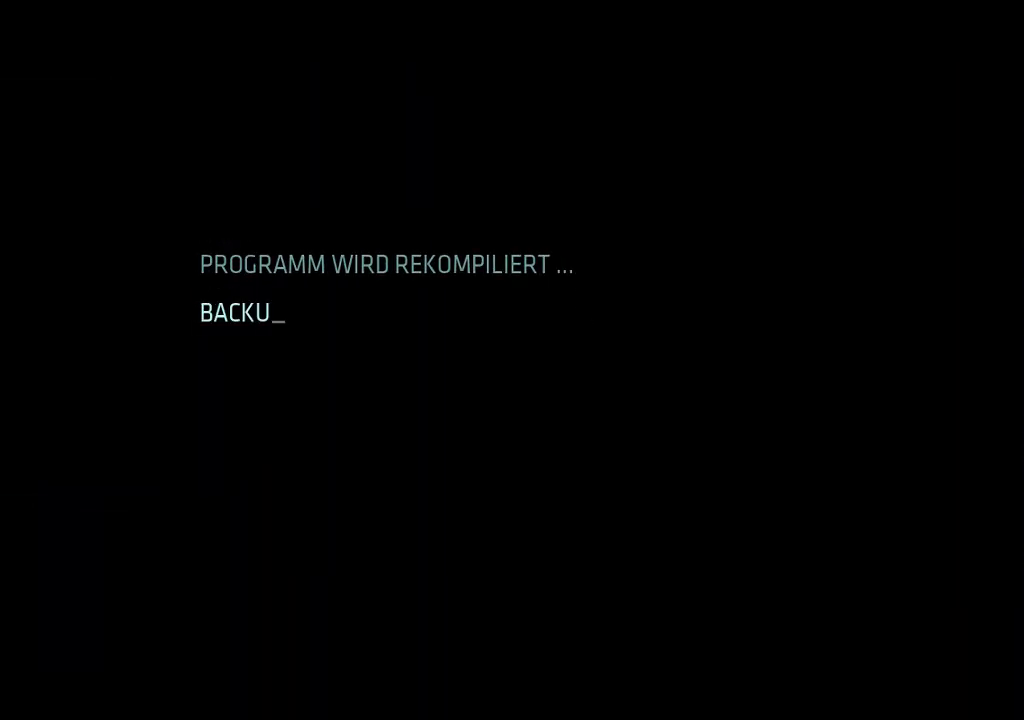
{"buttons": [], "events": []}
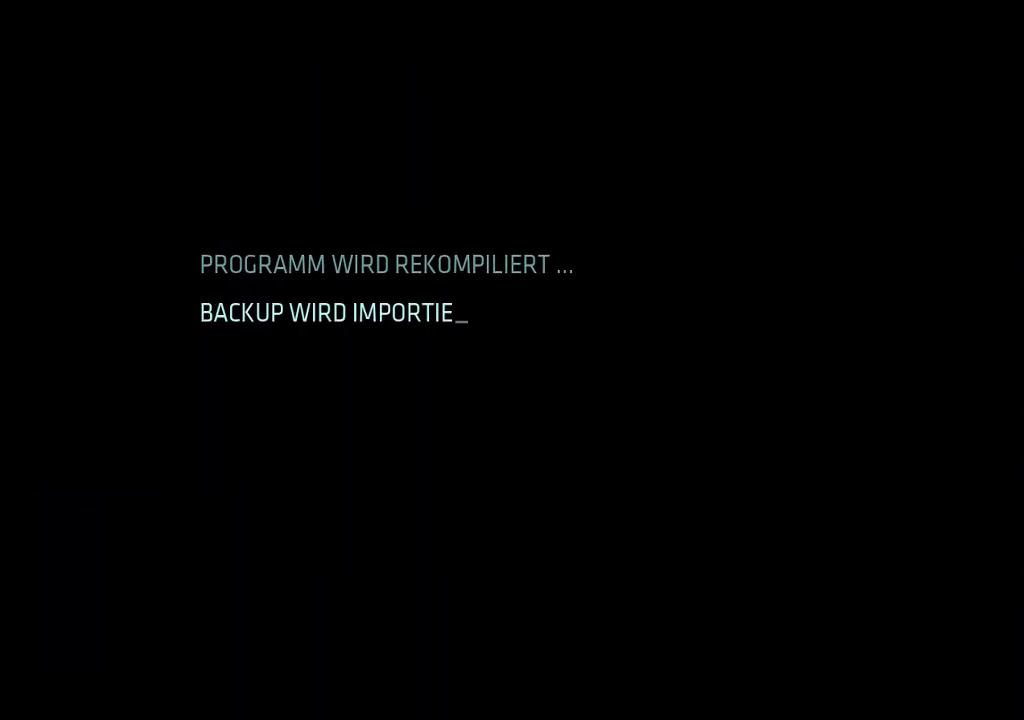
{"buttons": [], "events": []}
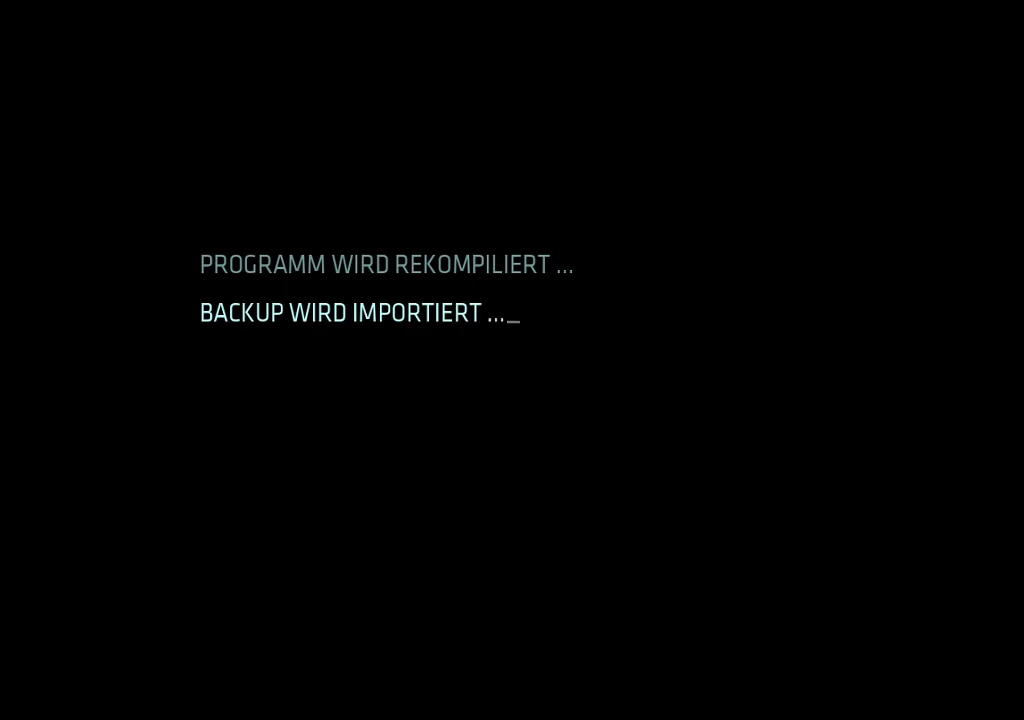
{"buttons": [], "events": []}
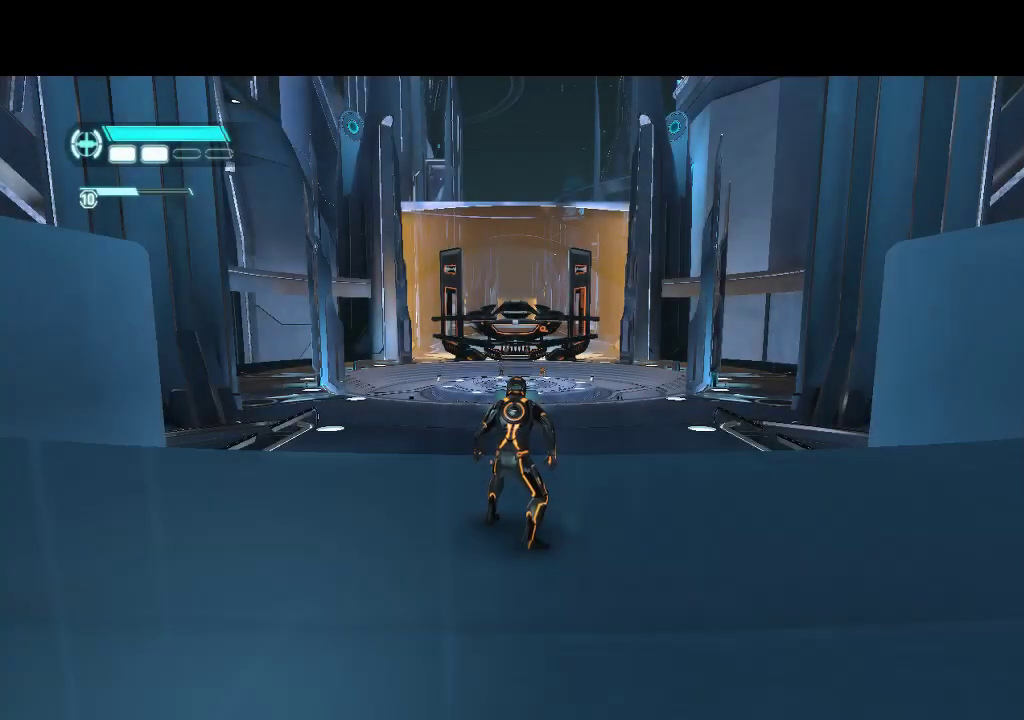
{"buttons": ["L1", "DPAD_RIGHT"], "events": [[100, "DPAD_RIGHT", "down"], [167, "L1", "down"]]}
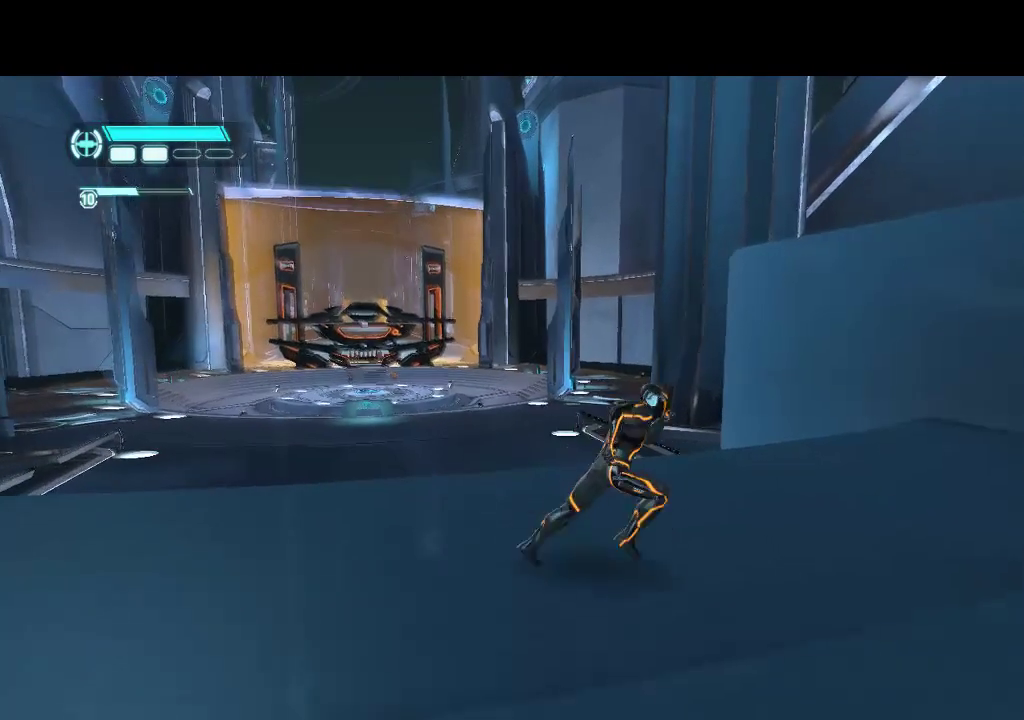
{"buttons": ["L1", "DPAD_RIGHT"], "events": []}
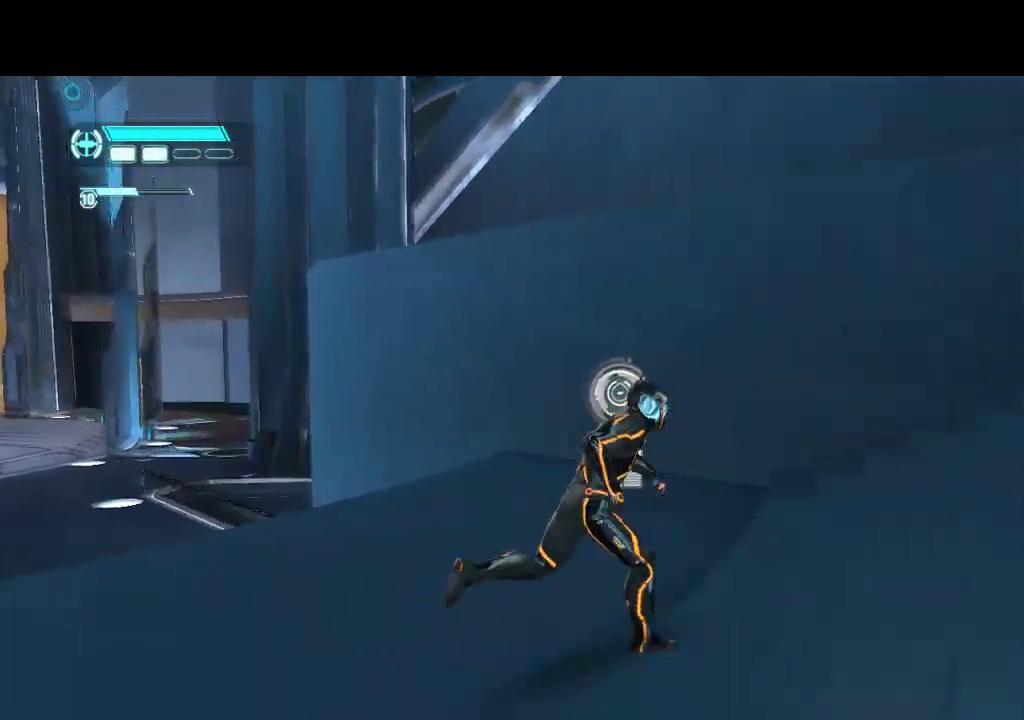
{"buttons": ["L1", "DPAD_UP", "DPAD_RIGHT"], "events": [[450, "DPAD_UP", "down"]]}
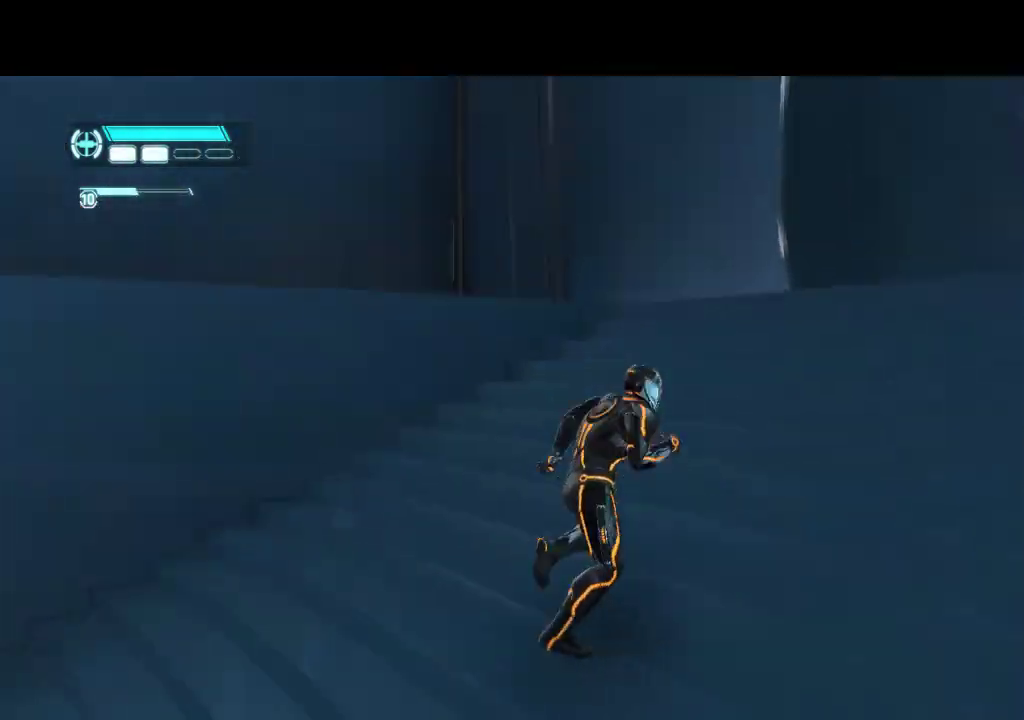
{"buttons": ["L1", "DPAD_UP"], "events": [[17, "DPAD_RIGHT", "up"]]}
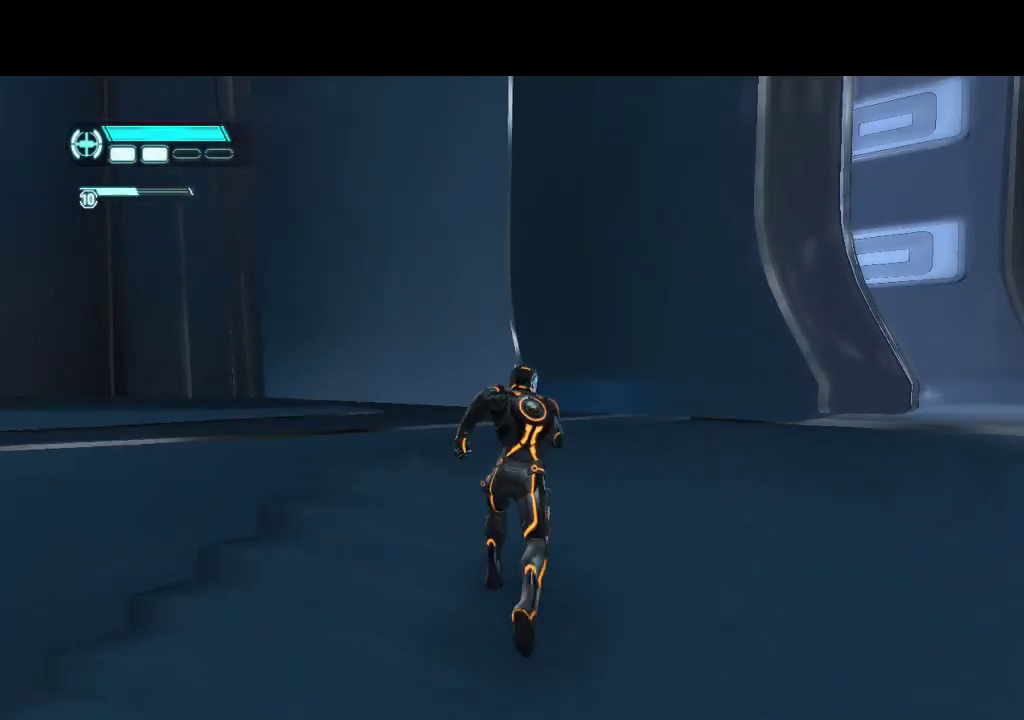
{"buttons": ["L1", "DPAD_UP", "DPAD_LEFT"], "events": [[117, "DPAD_LEFT", "down"]]}
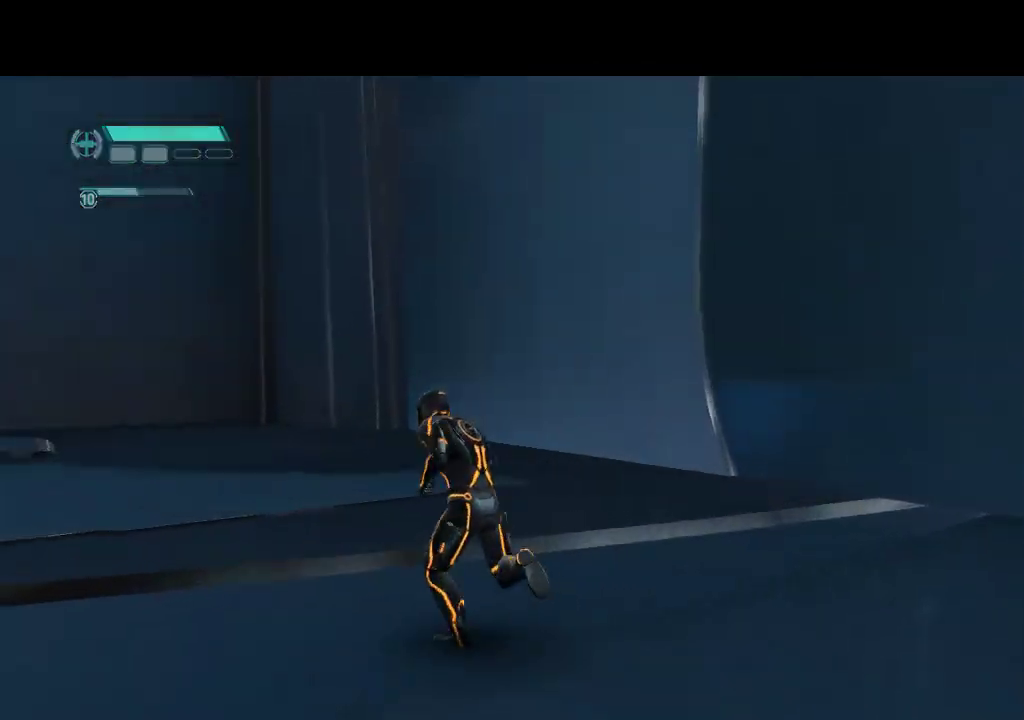
{"buttons": ["L1", "DPAD_UP", "DPAD_LEFT"], "events": []}
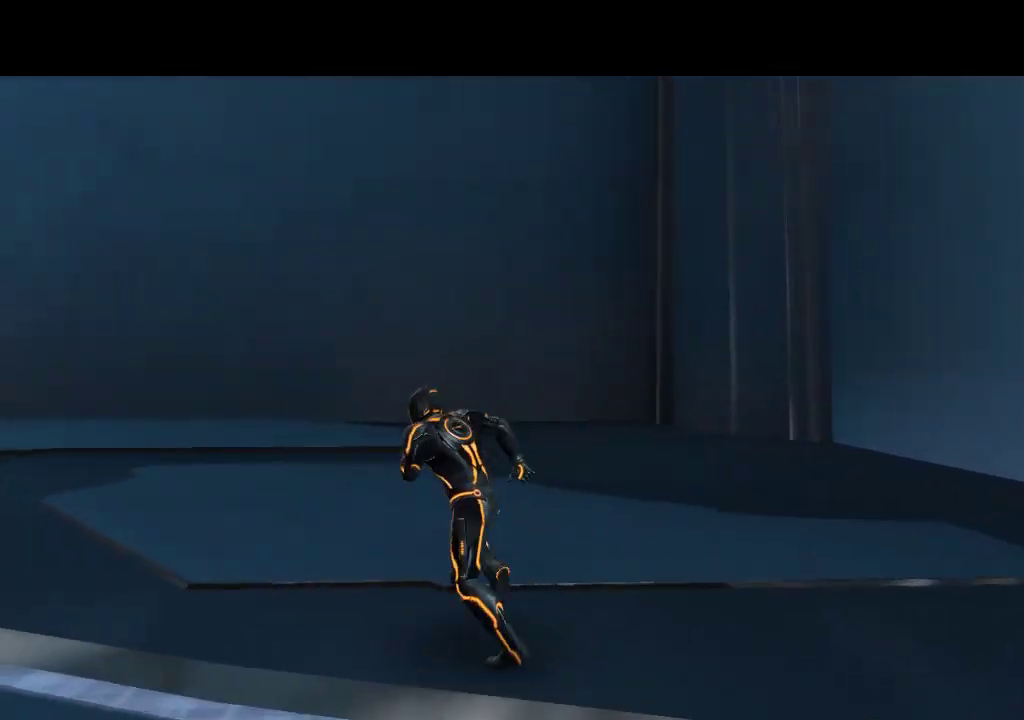
{"buttons": ["L1", "DPAD_UP", "DPAD_LEFT"], "events": []}
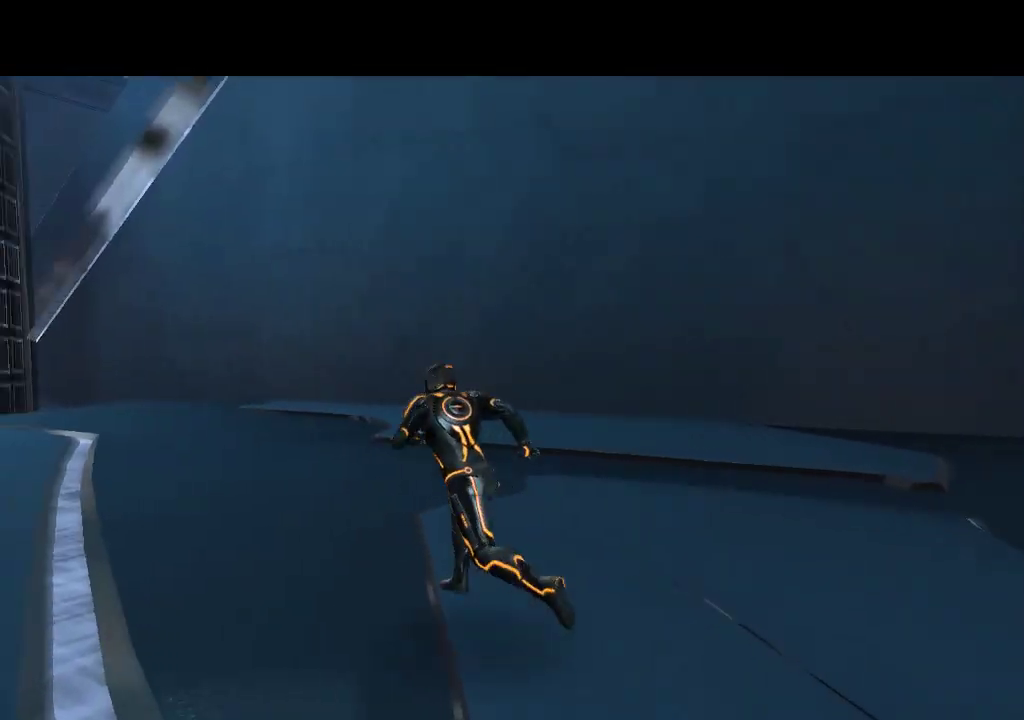
{"buttons": ["DPAD_UP"], "events": [[217, "DPAD_LEFT", "up"], [450, "L1", "up"]]}
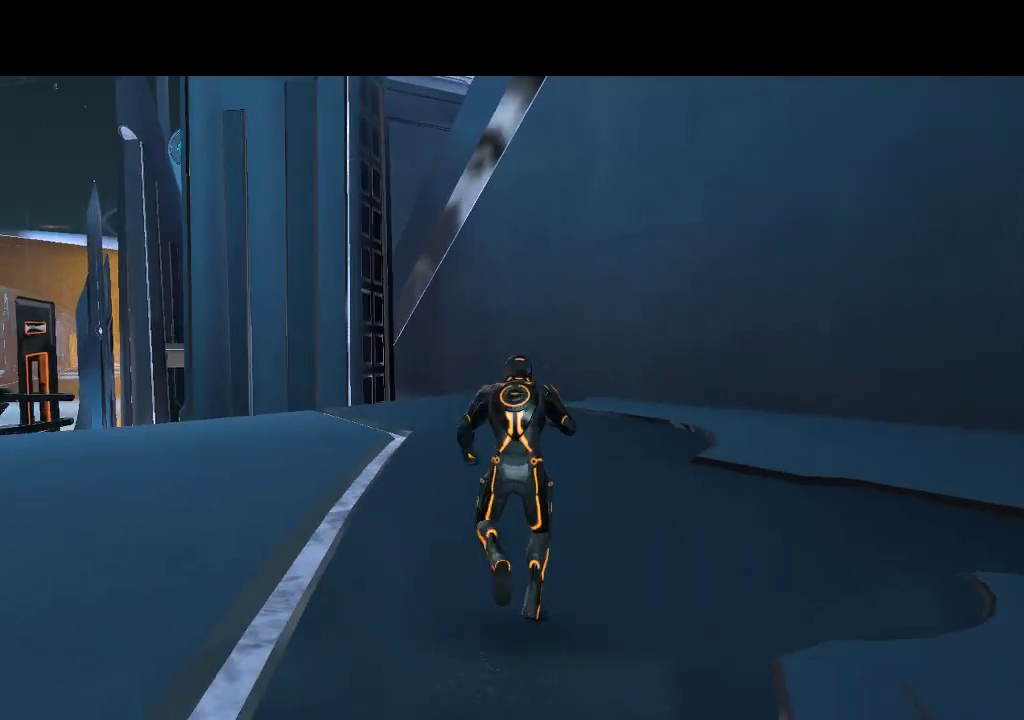
{"buttons": ["CIRCLE", "DPAD_UP"], "events": [[200, "CIRCLE", "down"], [267, "CIRCLE", "up"], [333, "CIRCLE", "down"], [400, "CIRCLE", "up"], [450, "CIRCLE", "down"]]}
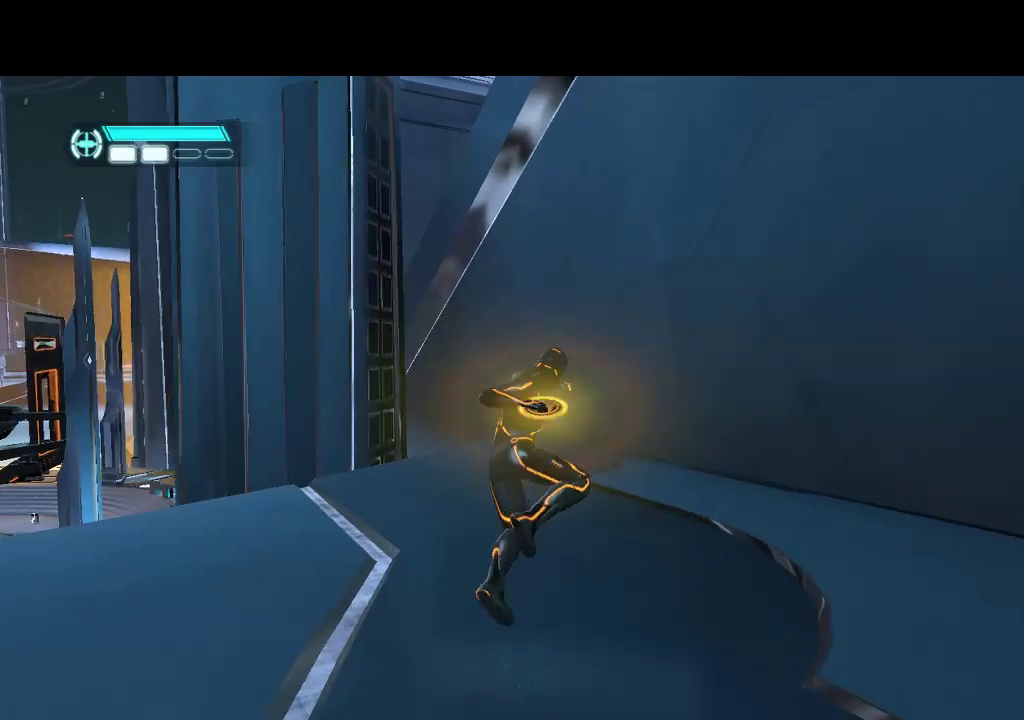
{"buttons": ["DPAD_UP"], "events": [[17, "CIRCLE", "up"]]}
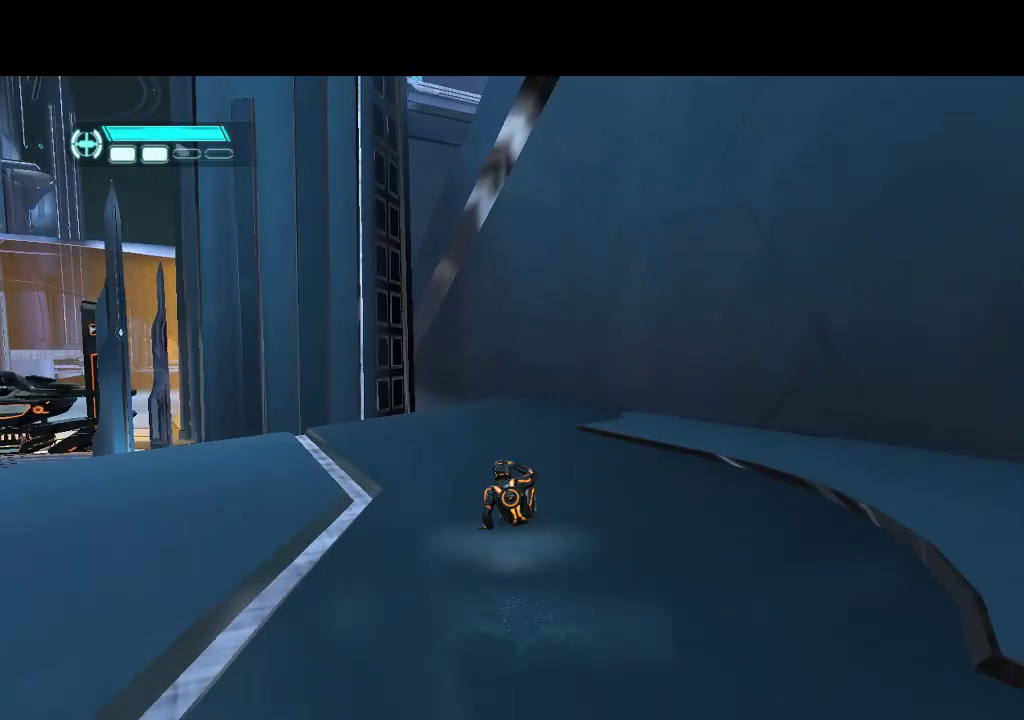
{"buttons": ["CIRCLE", "DPAD_UP"], "events": [[367, "CIRCLE", "down"]]}
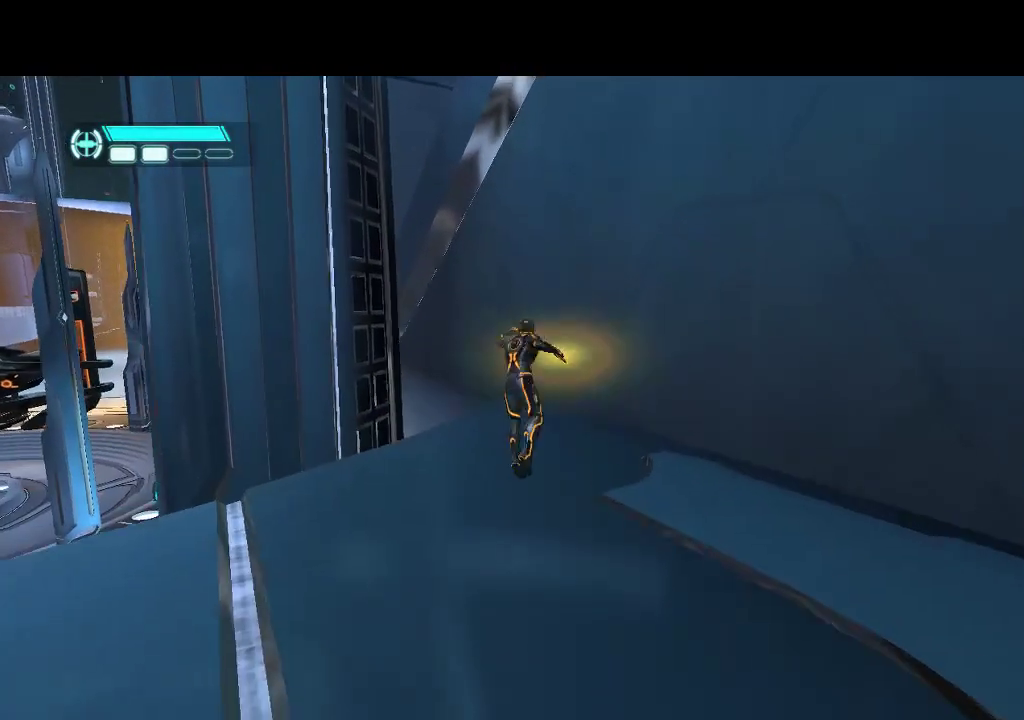
{"buttons": ["L1", "DPAD_UP"], "events": [[67, "CIRCLE", "up"], [167, "CIRCLE", "down"], [217, "CIRCLE", "up"], [500, "L1", "down"]]}
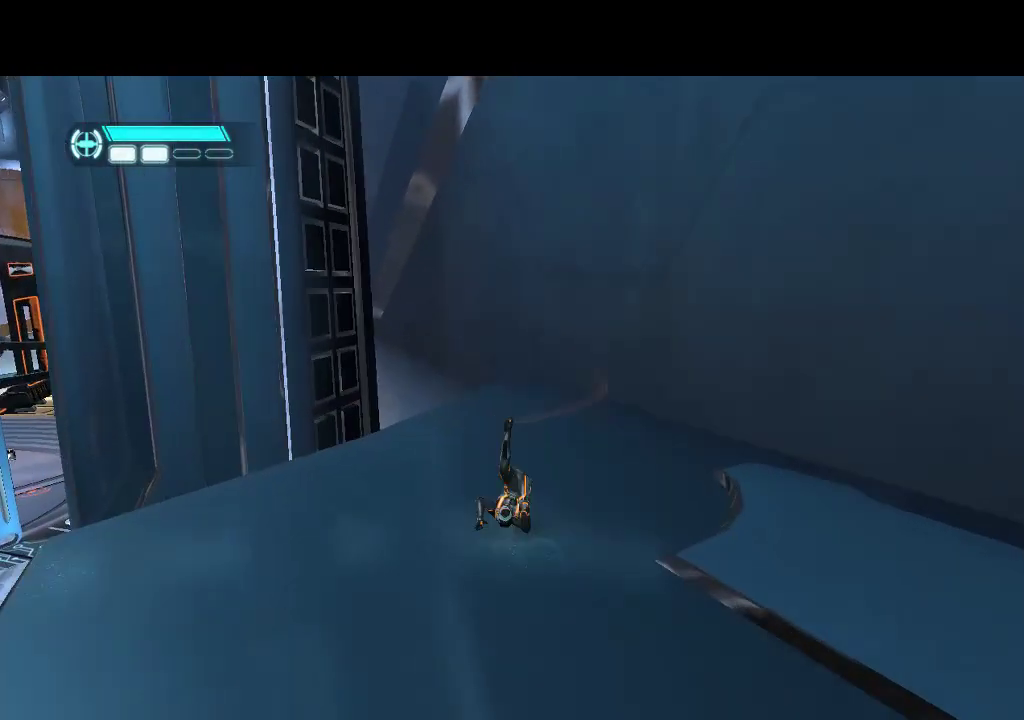
{"buttons": ["L1", "DPAD_UP"], "events": []}
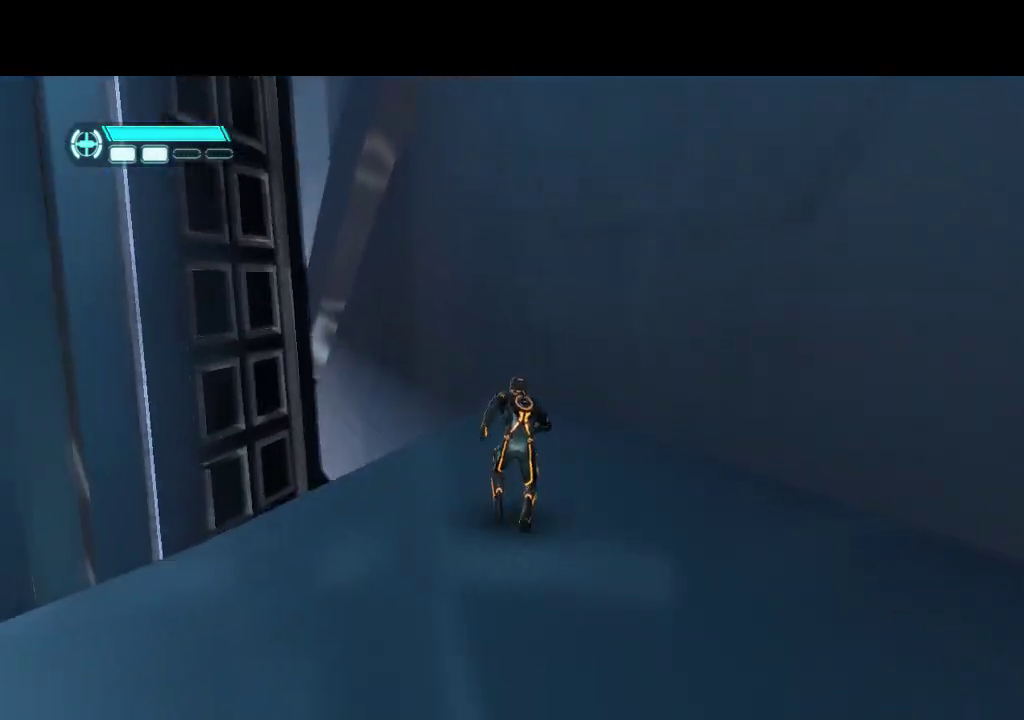
{"buttons": ["L1", "DPAD_UP"], "events": [[67, "DPAD_LEFT", "down"], [167, "DPAD_LEFT", "up"]]}
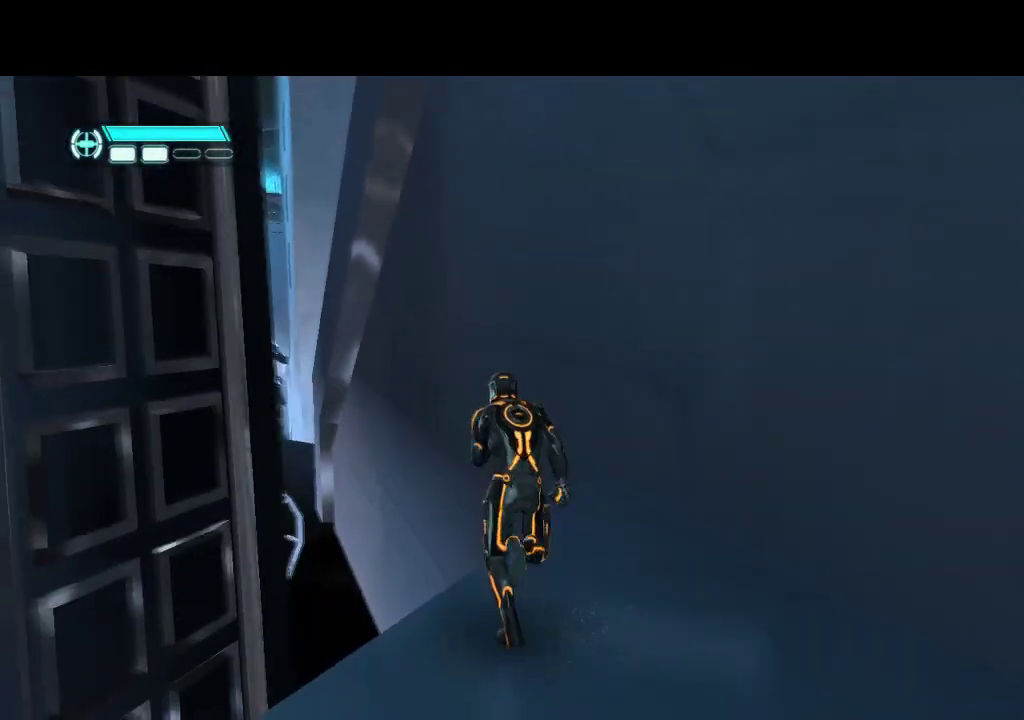
{"buttons": ["L1", "DPAD_UP"], "events": []}
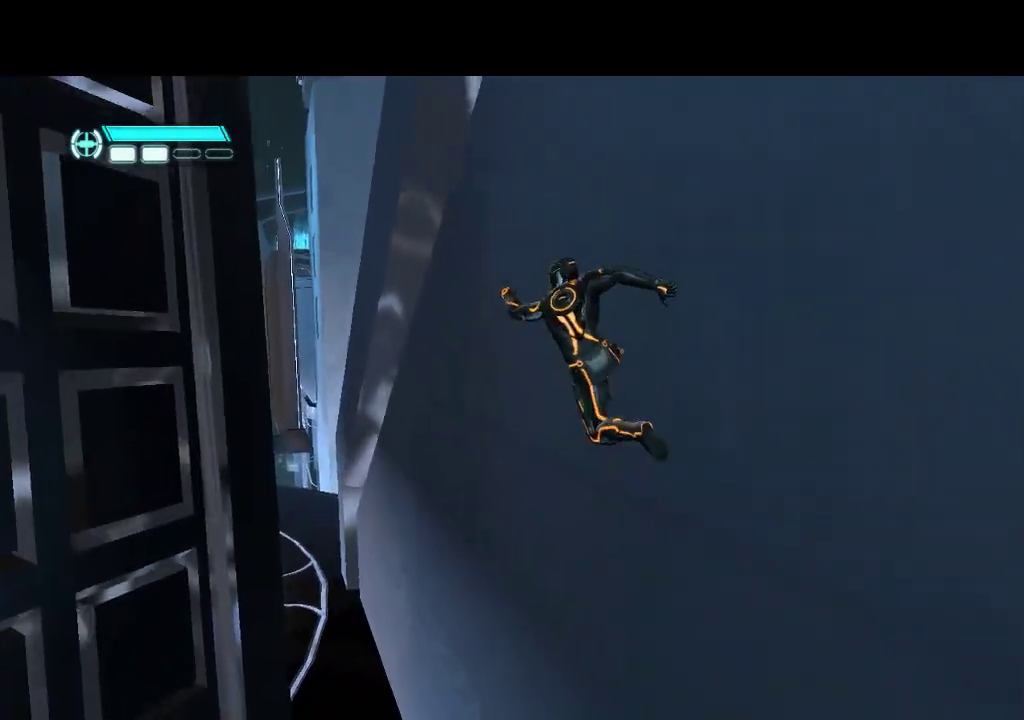
{"buttons": ["L1", "DPAD_UP"], "events": []}
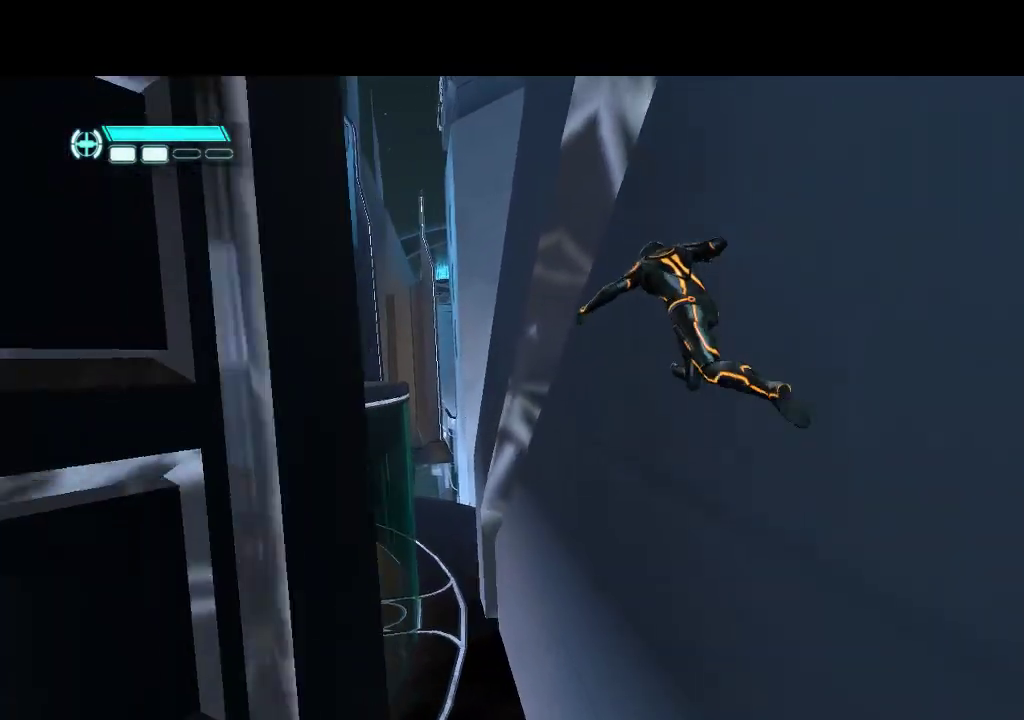
{"buttons": ["L1", "DPAD_UP", "DPAD_LEFT"], "events": [[317, "DPAD_LEFT", "down"]]}
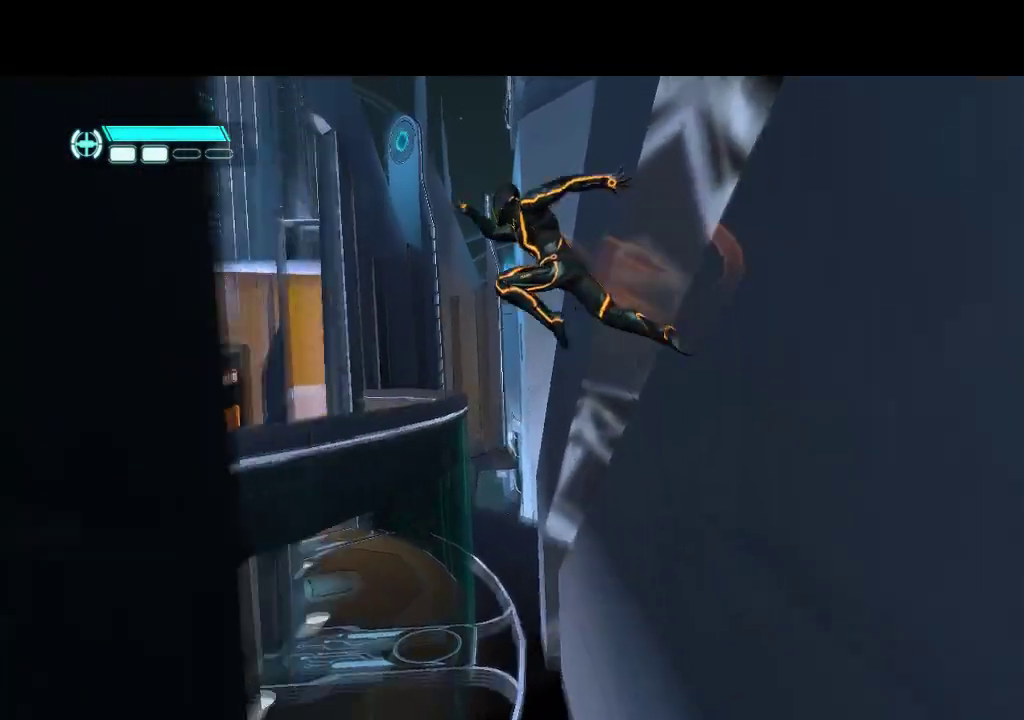
{"buttons": ["DPAD_UP"], "events": [[67, "DPAD_LEFT", "up"], [67, "L1", "up"]]}
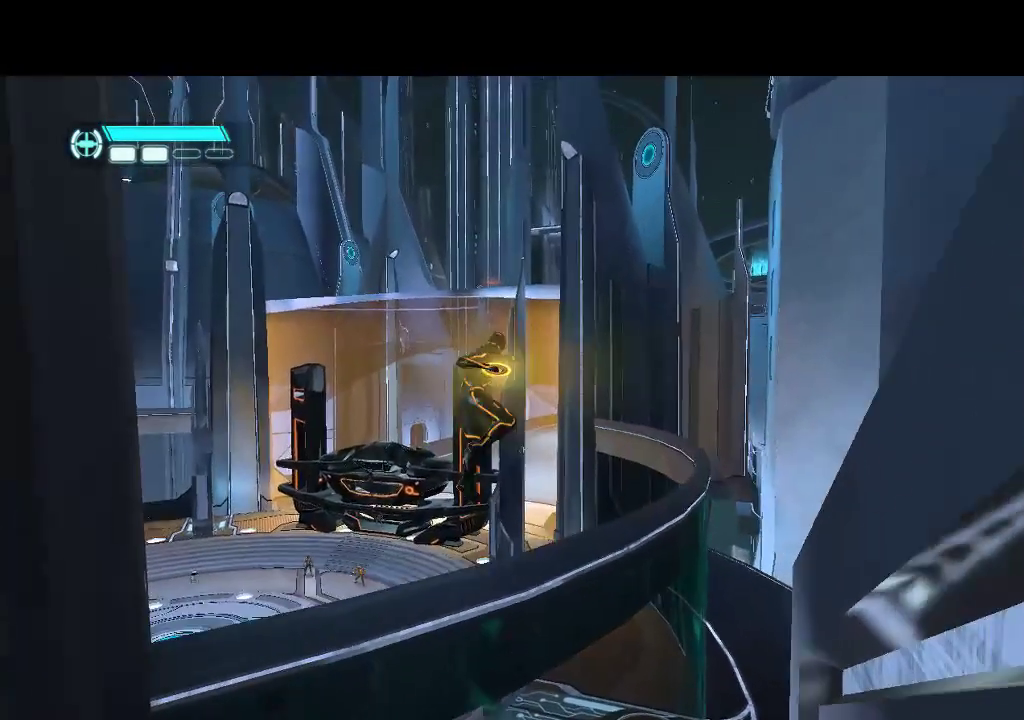
{"buttons": ["DPAD_UP"], "events": []}
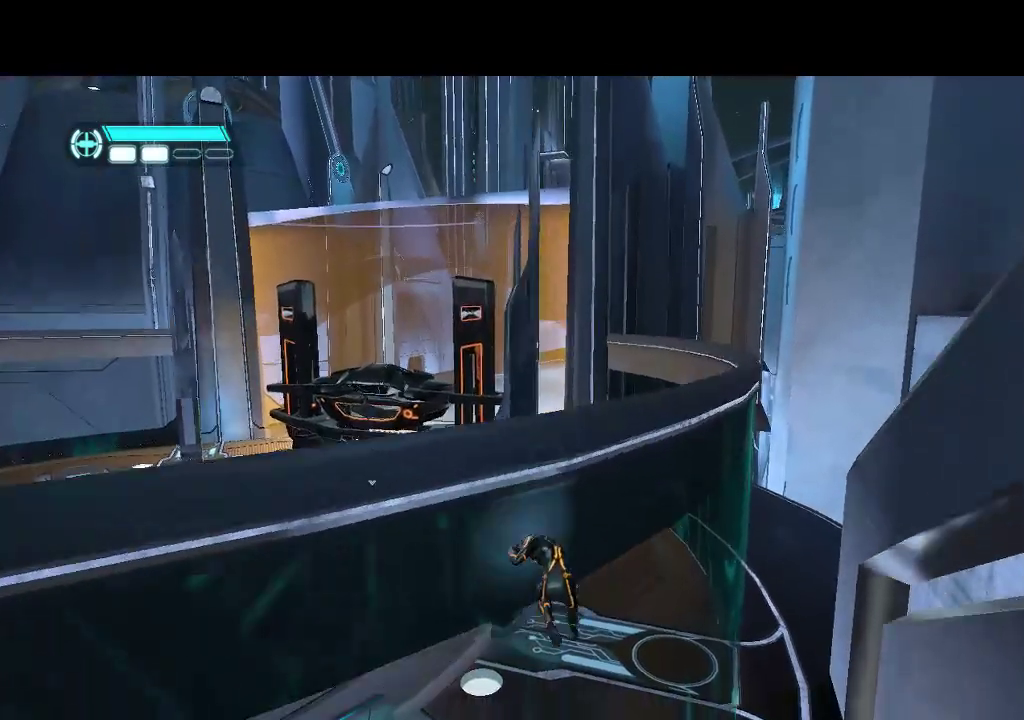
{"buttons": ["L1", "DPAD_UP"], "events": [[17, "DPAD_LEFT", "down"], [83, "L1", "down"], [500, "DPAD_LEFT", "up"]]}
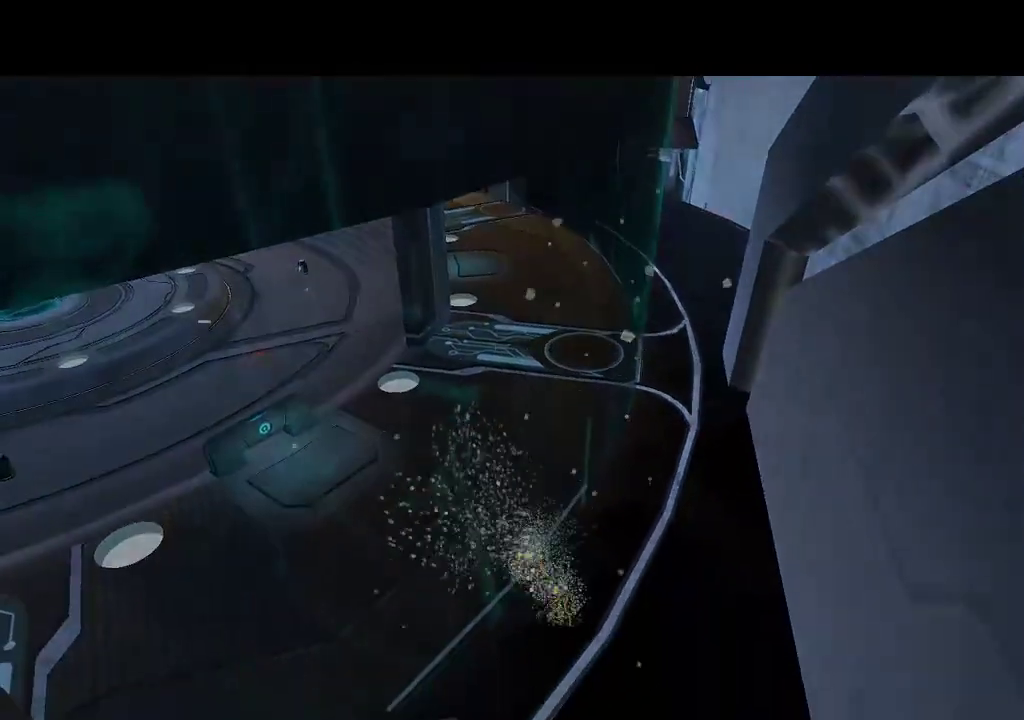
{"buttons": [], "events": [[33, "L1", "up"], [83, "DPAD_UP", "up"]]}